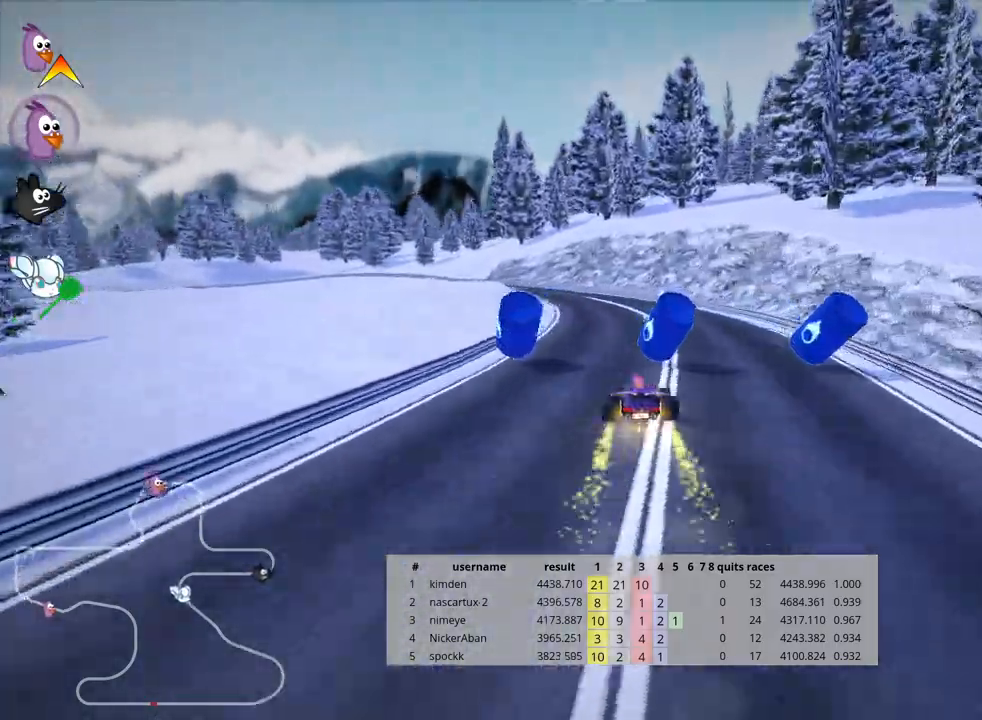
Gameplay with keyboard; each line is a JSON object with the keys held at the frame after it. "events" lists presses ("down") and releases ("up") of "down", "fire", "flag", "left", "look", "nitro", "right", "skid" and "up" between this image and that frame as [ms after this image, input, new state], when the widget could be followed in between. No other keys are recorded. Mouse input is not recorded. Key names are as the overlay labels them; some are game actions (e.g. jump) rather than physical keys.
{"keys": ["left", "skid", "up"], "events": []}
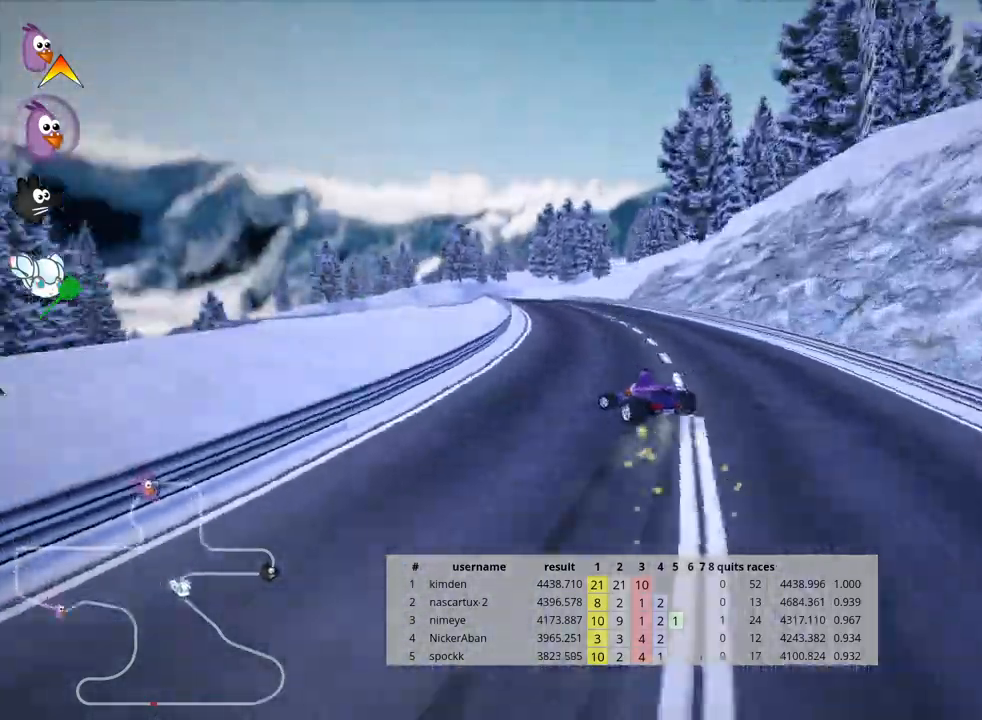
{"keys": ["right", "skid", "up"], "events": [[200, "left", "up"], [500, "right", "down"]]}
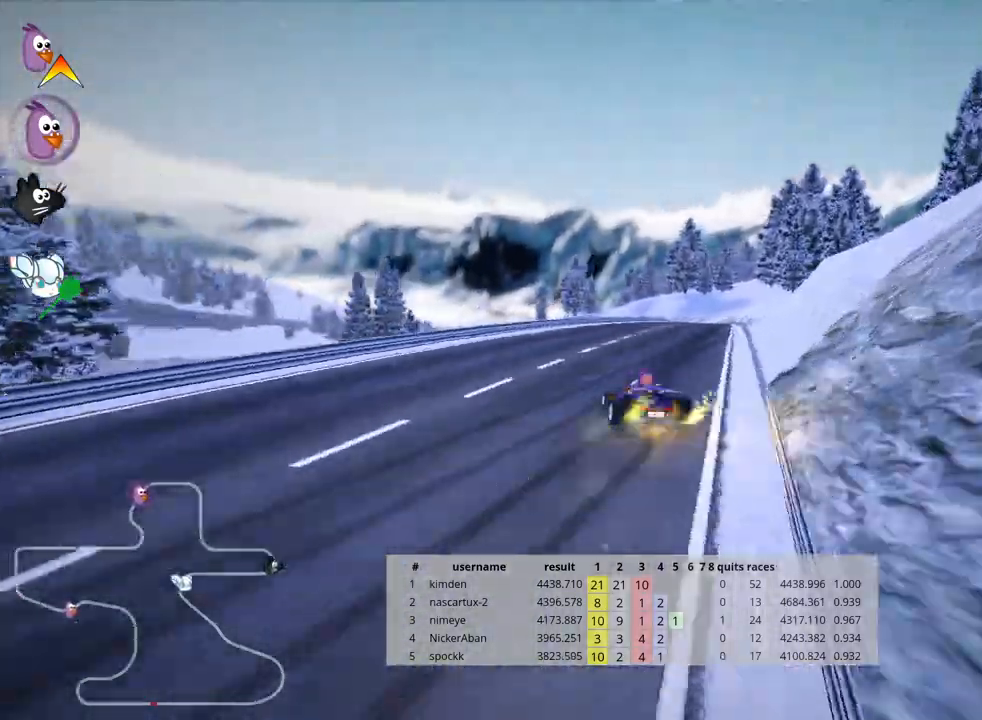
{"keys": ["right", "skid", "up"], "events": []}
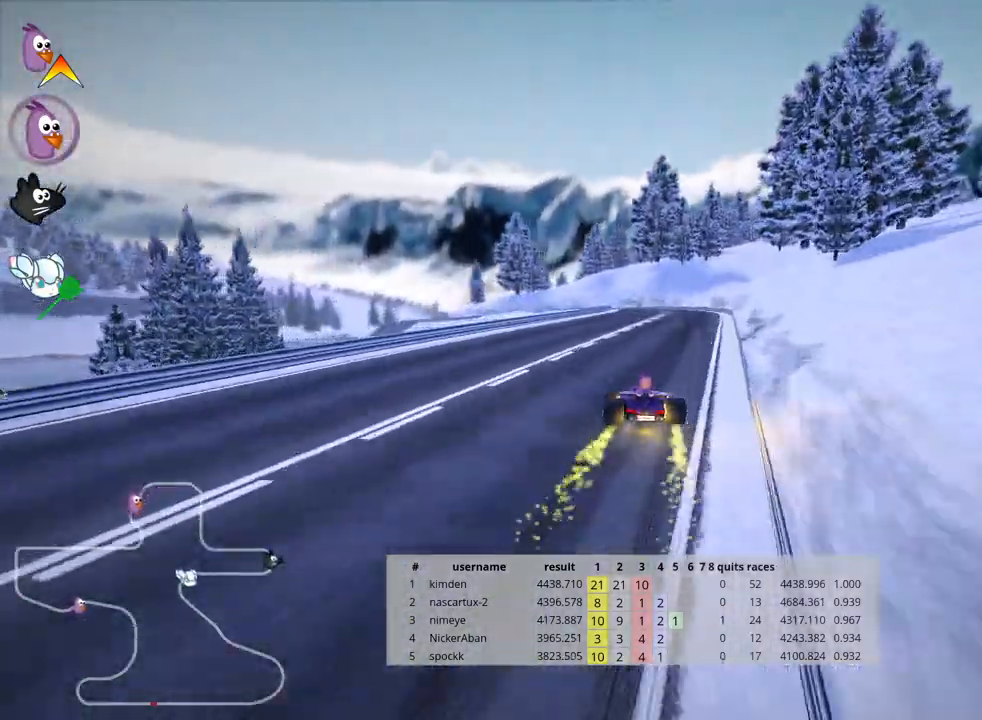
{"keys": ["skid", "up"], "events": [[317, "right", "up"], [350, "left", "down"], [433, "left", "up"]]}
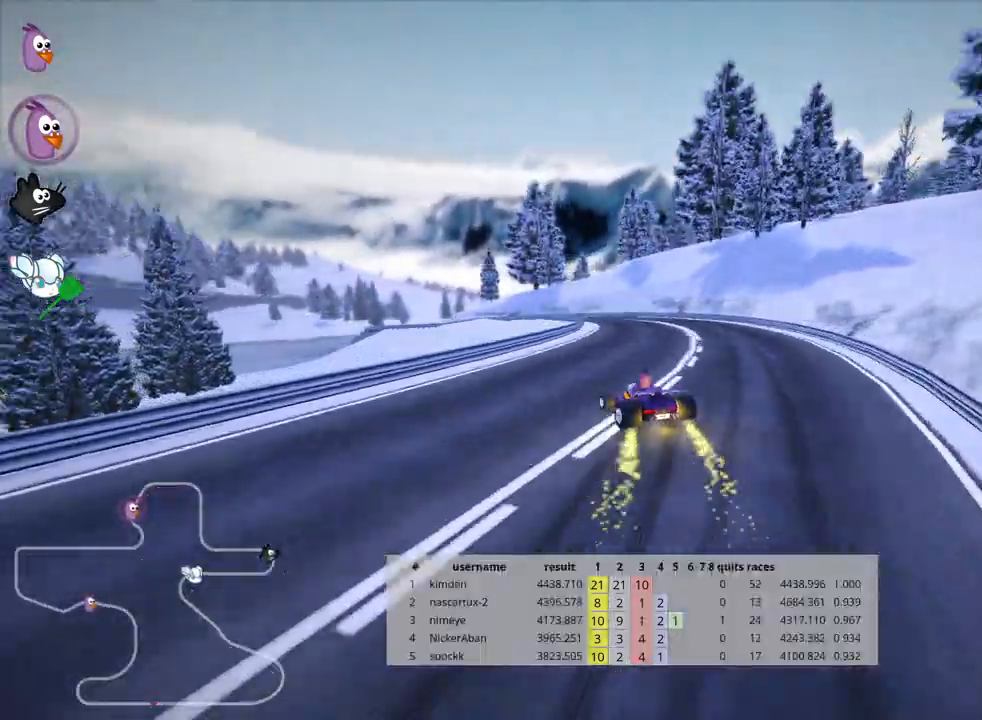
{"keys": ["left", "up"], "events": [[200, "skid", "up"], [283, "left", "down"]]}
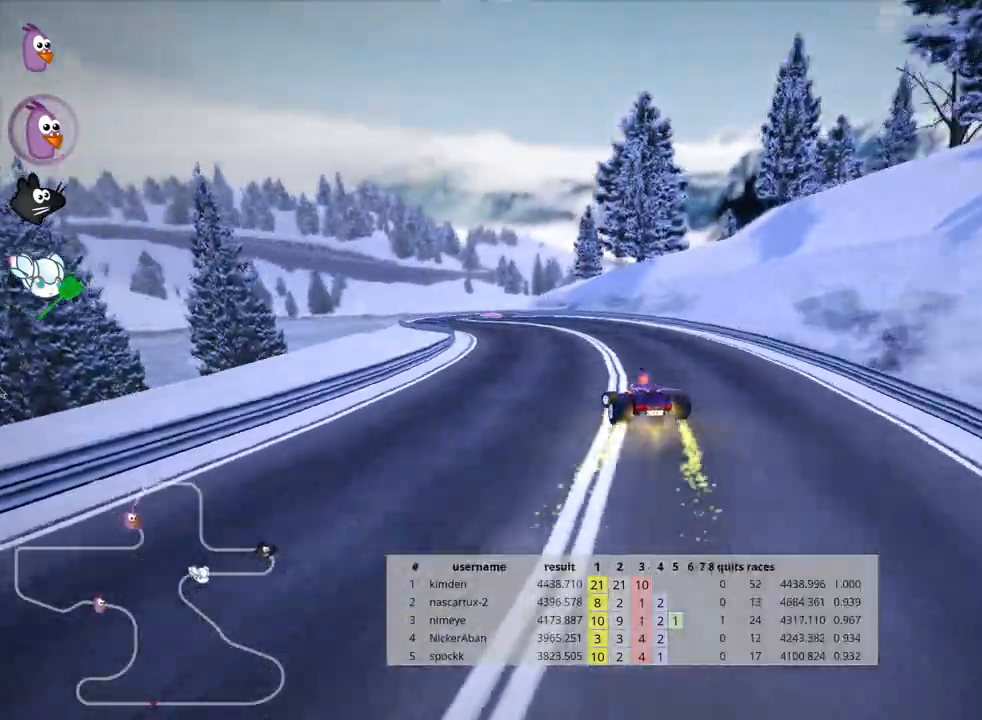
{"keys": ["right", "skid", "up"], "events": [[50, "left", "up"], [150, "left", "down"], [450, "left", "up"], [467, "skid", "down"], [500, "right", "down"]]}
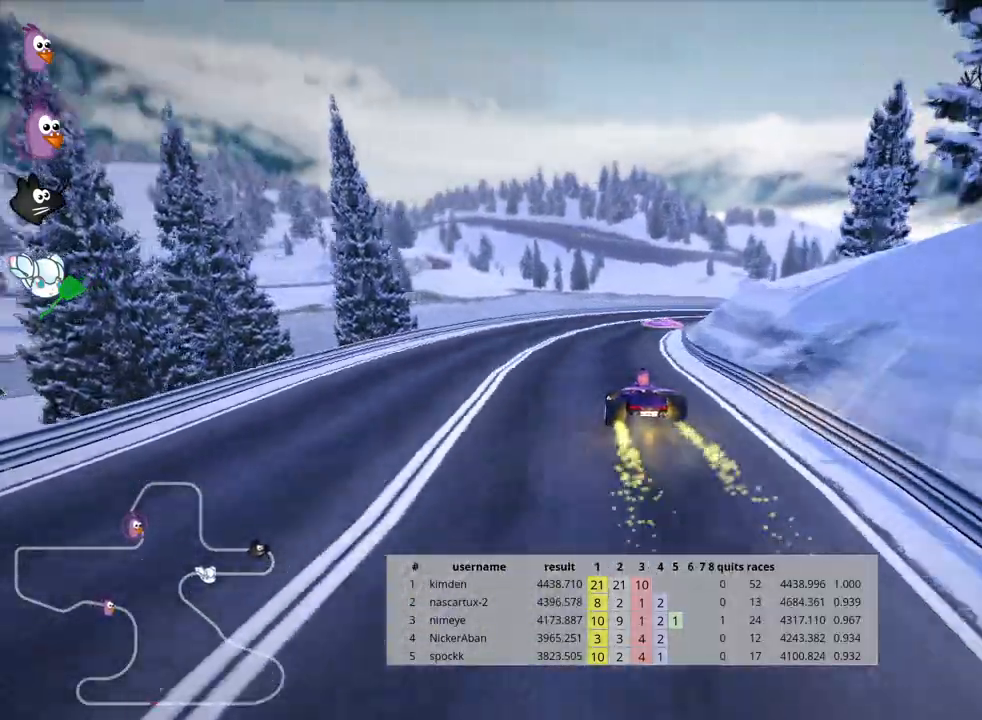
{"keys": ["right", "up"], "events": [[317, "skid", "up"]]}
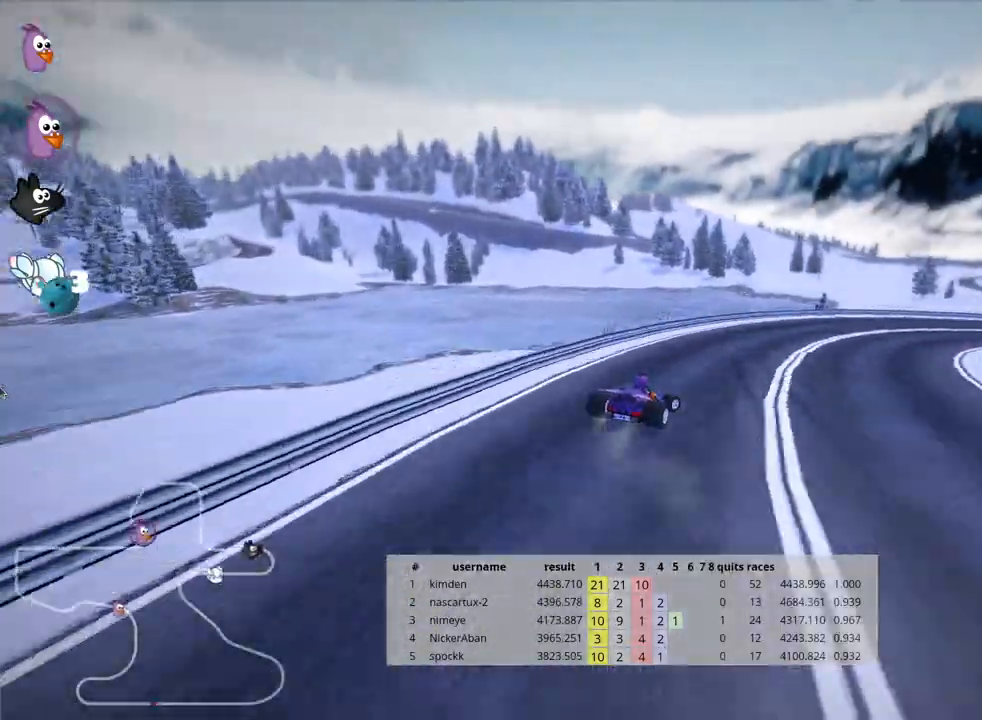
{"keys": ["right", "skid", "up"], "events": [[133, "skid", "down"]]}
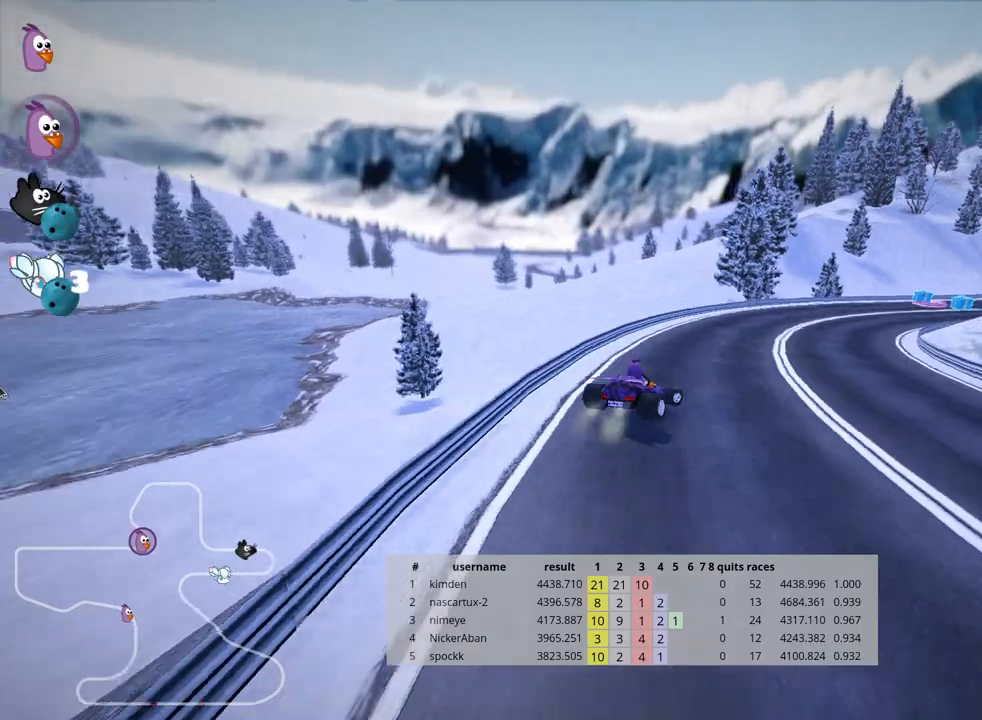
{"keys": ["up"], "events": [[117, "skid", "up"], [400, "right", "up"]]}
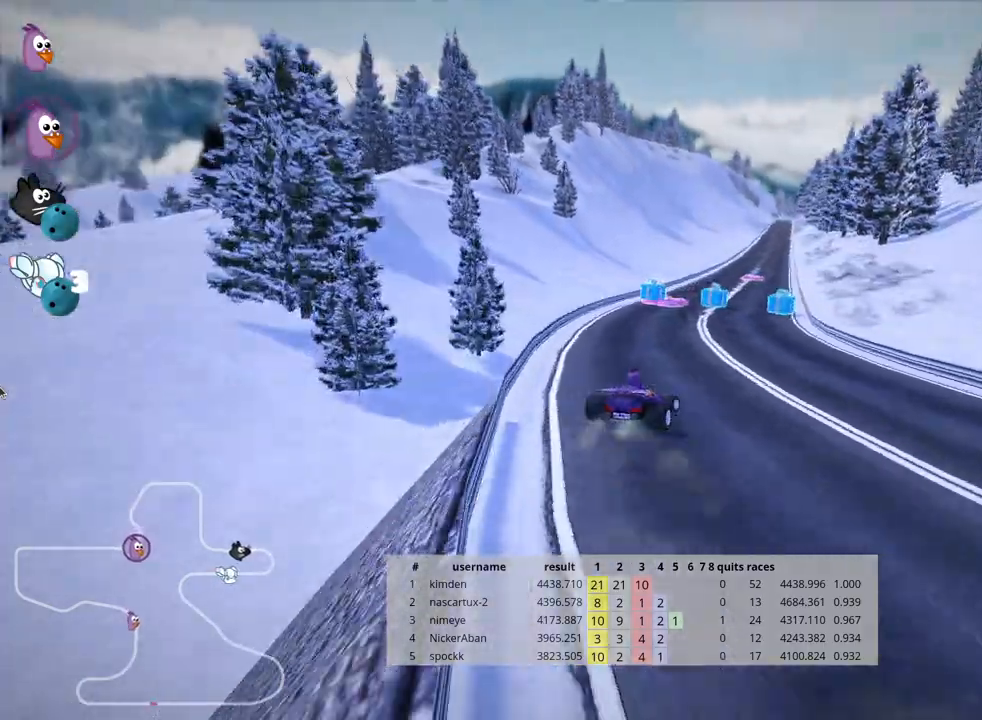
{"keys": ["left", "up"], "events": [[233, "left", "down"]]}
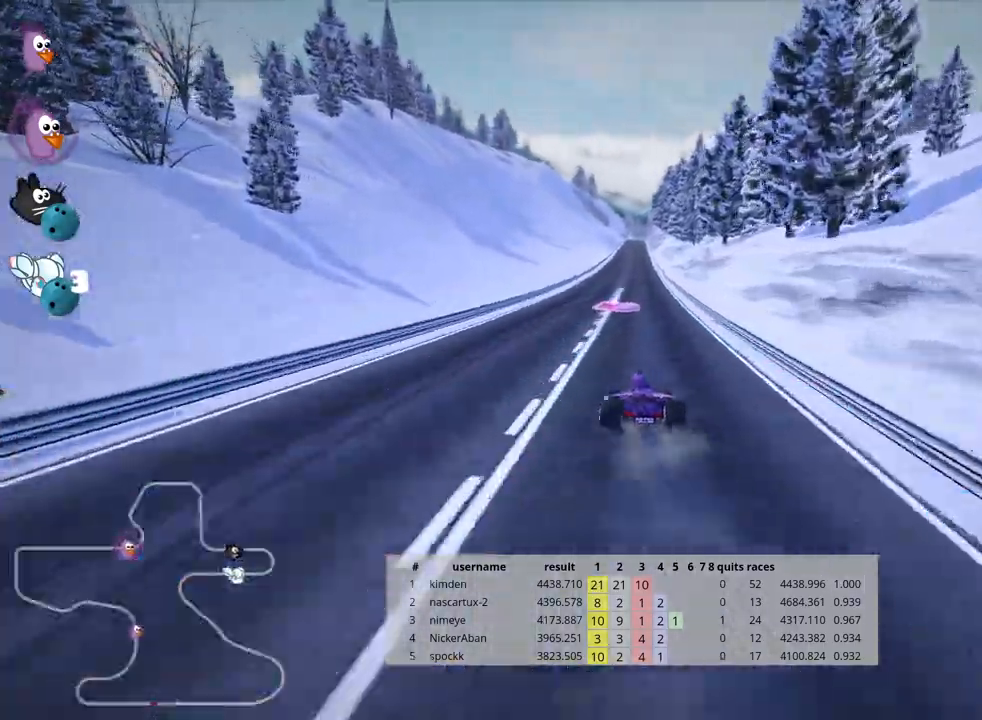
{"keys": ["left", "skid", "up"], "events": [[117, "left", "up"], [117, "skid", "down"], [133, "right", "down"], [467, "right", "up"], [483, "left", "down"]]}
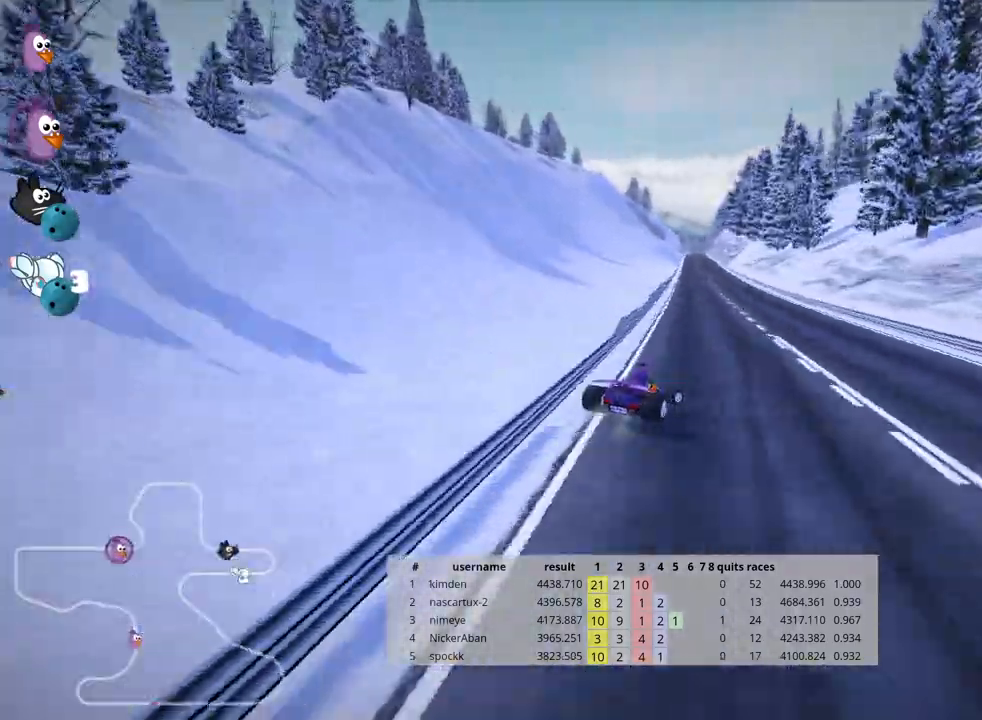
{"keys": ["left", "skid", "up"], "events": []}
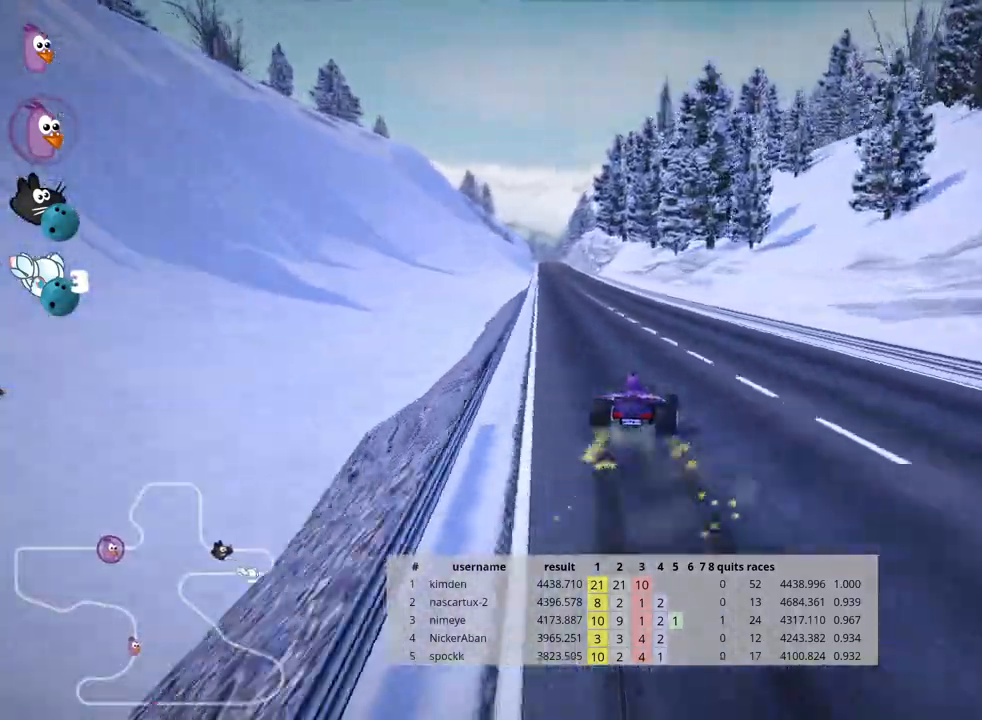
{"keys": ["left", "up"], "events": [[267, "nitro", "down"], [267, "skid", "up"], [400, "nitro", "up"]]}
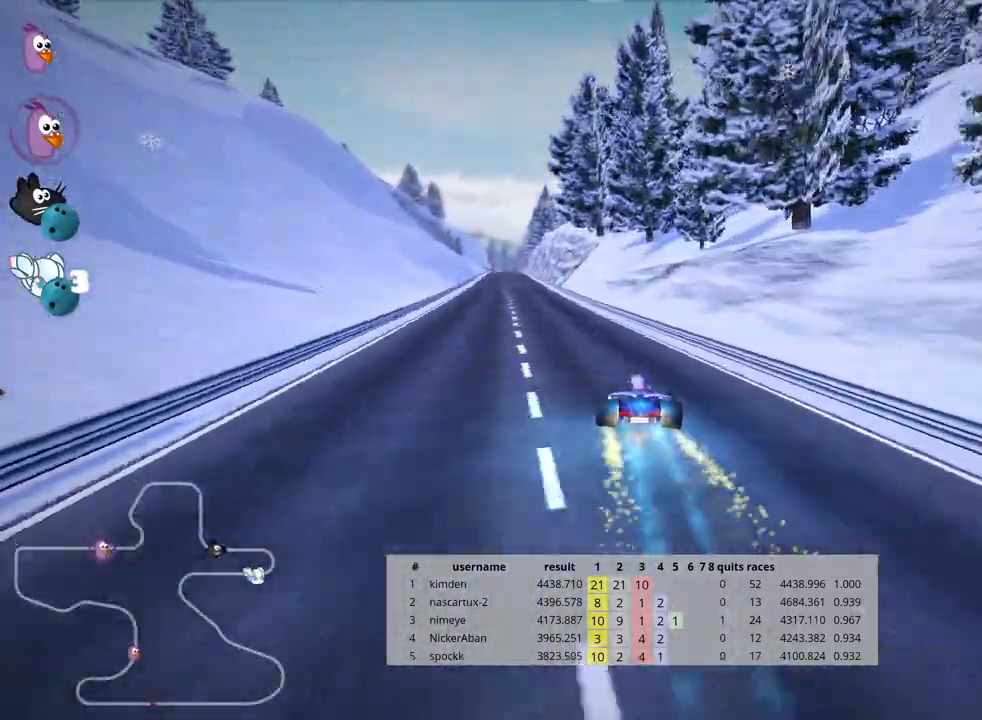
{"keys": ["up"], "events": [[200, "left", "up"]]}
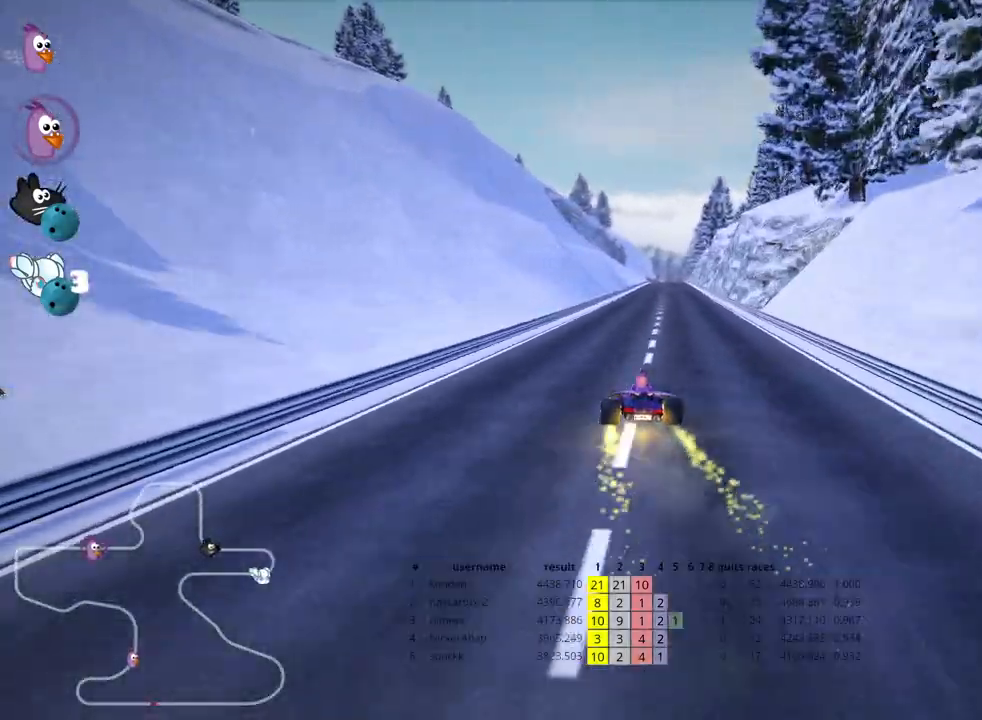
{"keys": ["left", "skid", "up"], "events": [[100, "right", "down"], [367, "right", "up"], [400, "skid", "down"], [417, "left", "down"]]}
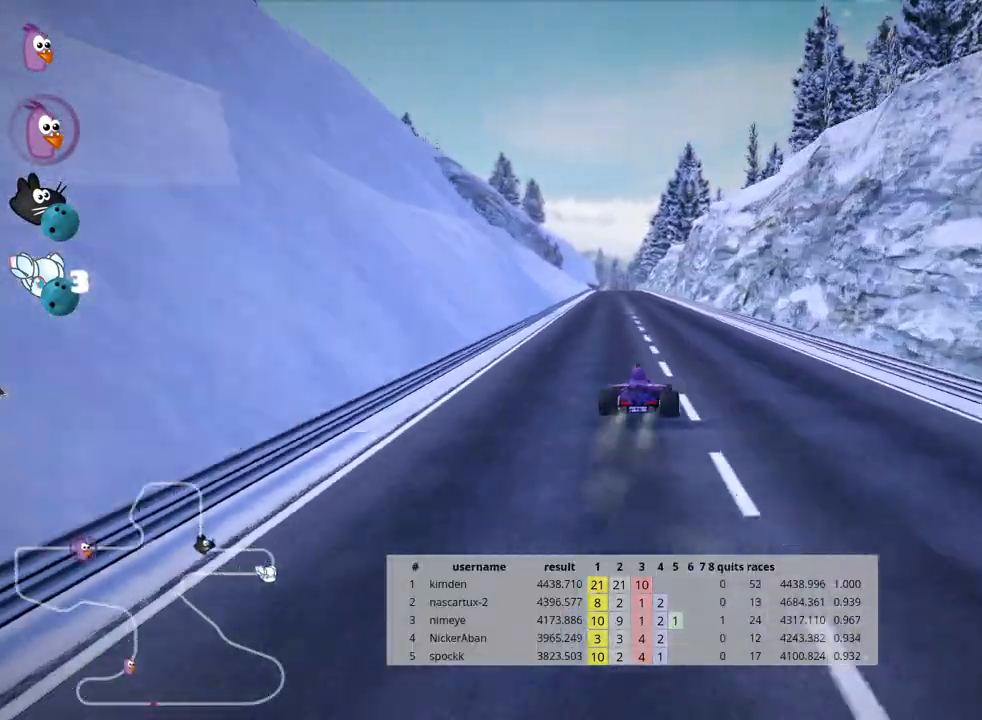
{"keys": ["right", "skid", "up"], "events": [[67, "left", "up"], [100, "right", "down"]]}
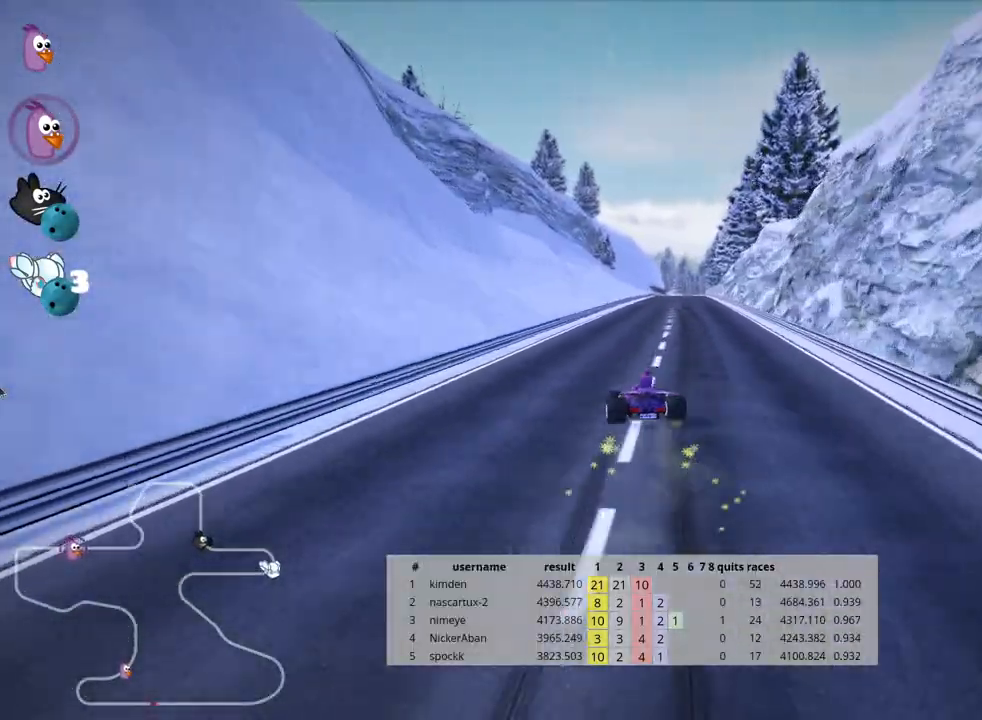
{"keys": ["right", "up"], "events": [[433, "skid", "up"]]}
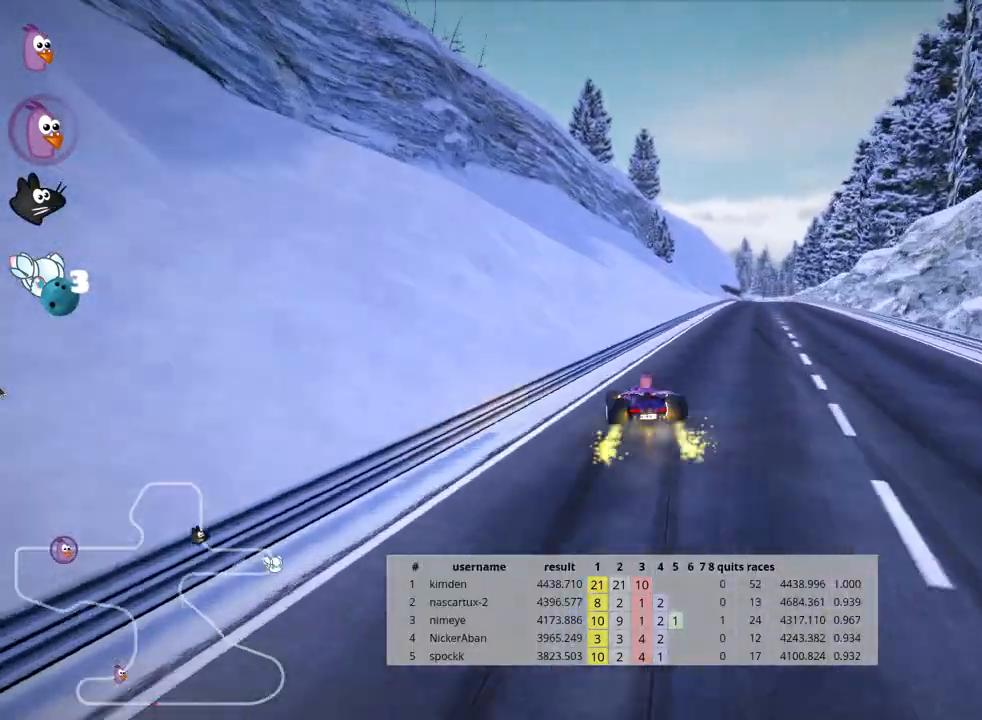
{"keys": ["up"], "events": [[350, "right", "up"]]}
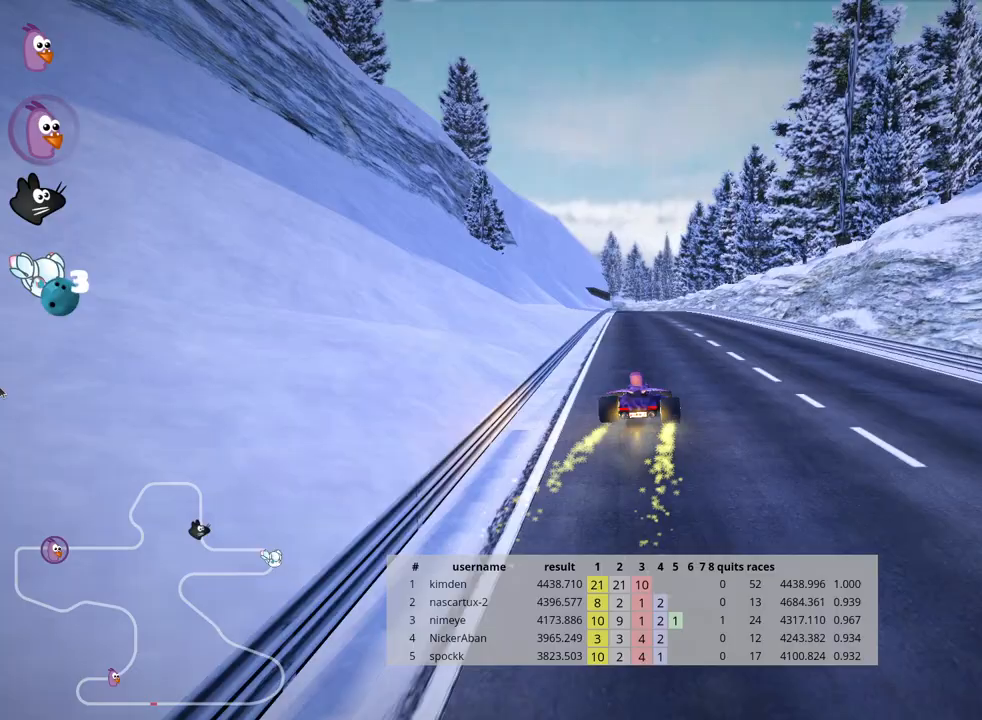
{"keys": ["right", "up"], "events": [[467, "right", "down"]]}
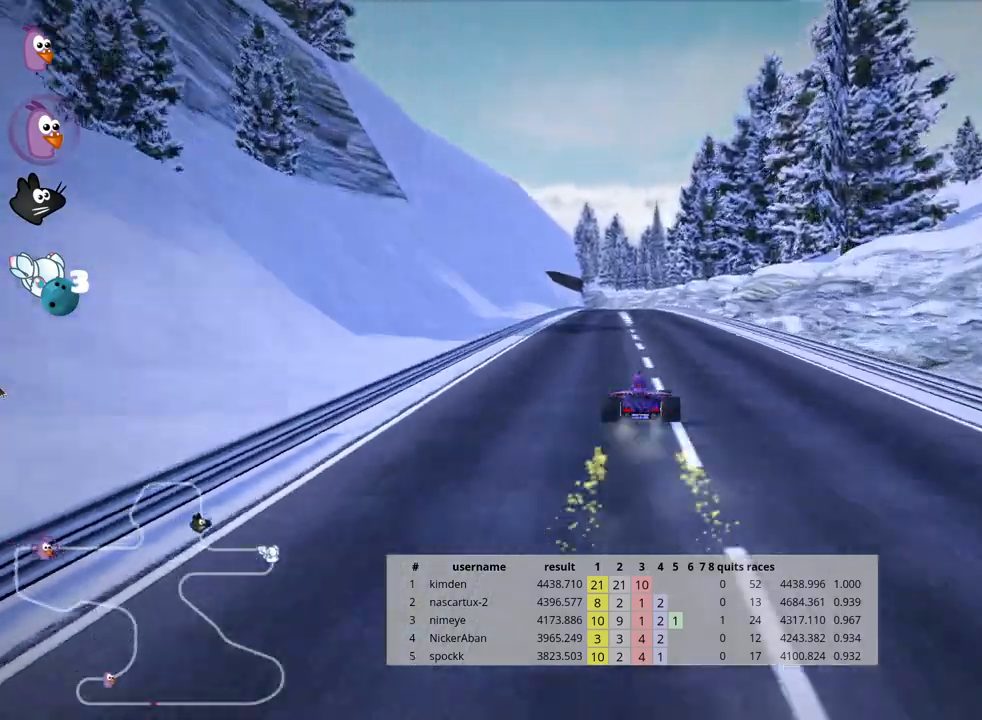
{"keys": ["right", "skid", "up"], "events": [[150, "right", "up"], [183, "left", "down"], [200, "skid", "down"], [333, "left", "up"], [467, "right", "down"]]}
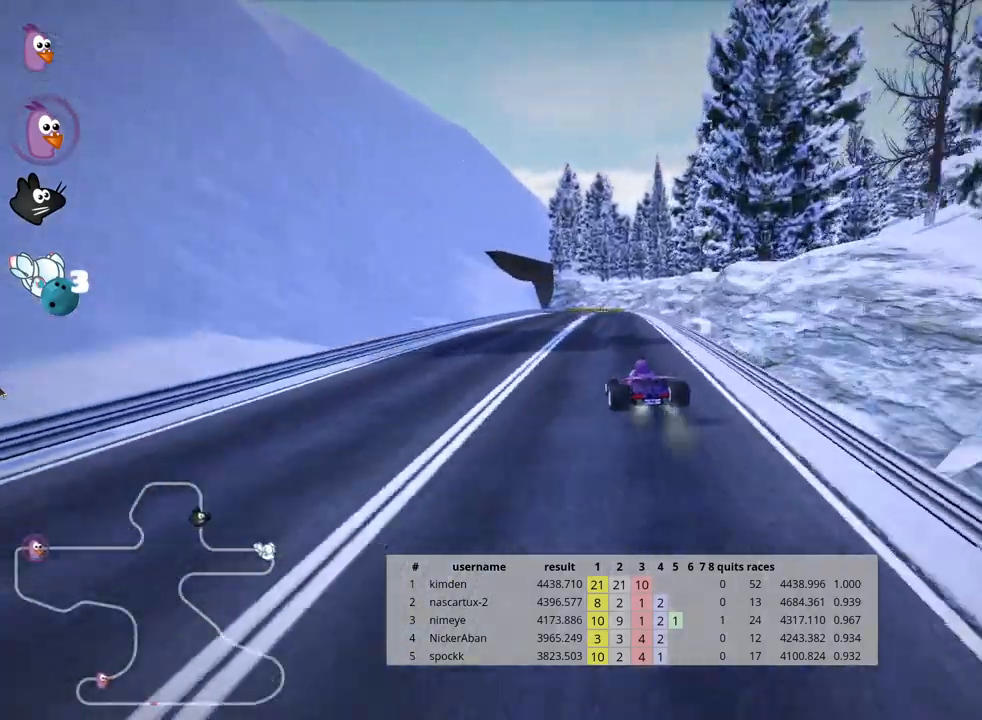
{"keys": ["left", "skid", "up"], "events": [[383, "left", "down"], [467, "right", "up"]]}
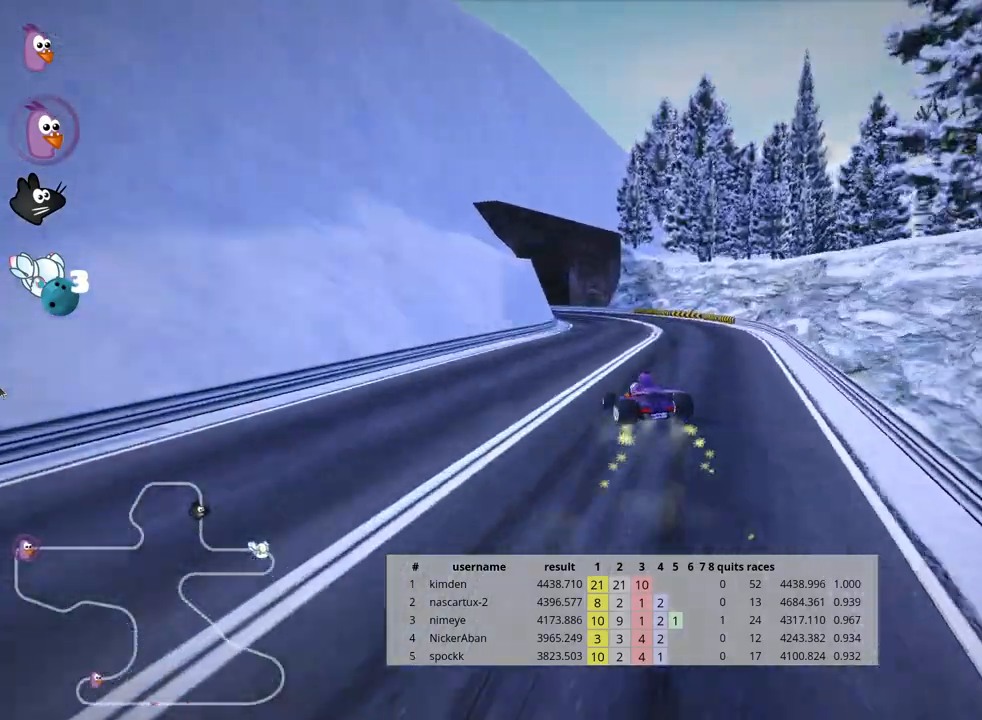
{"keys": ["left", "up"], "events": [[233, "skid", "up"]]}
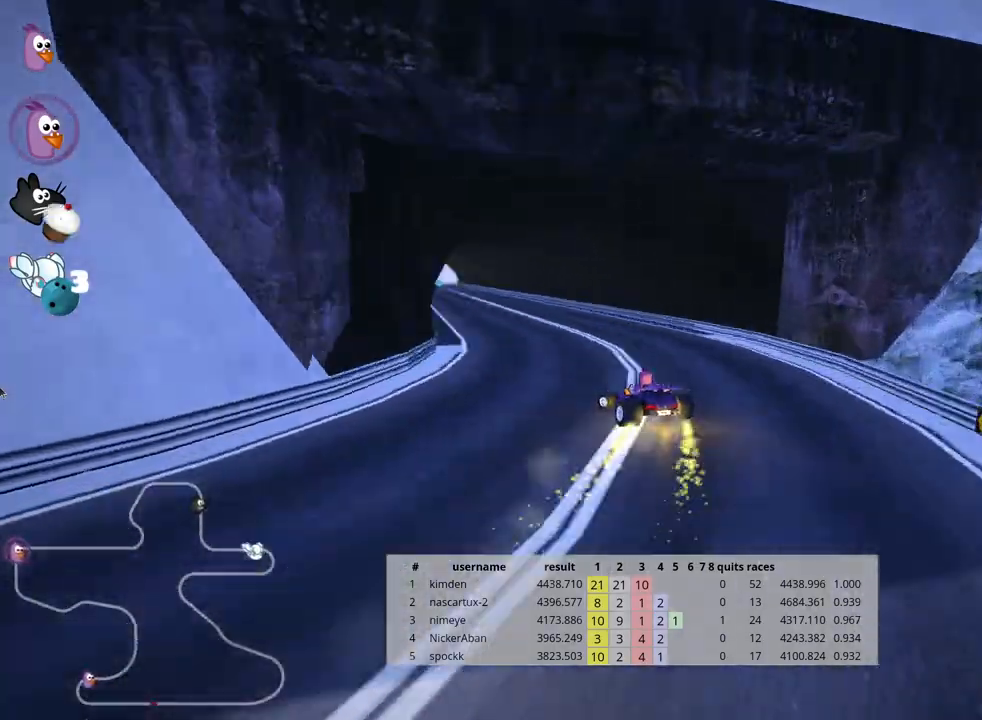
{"keys": ["up"], "events": [[50, "left", "up"]]}
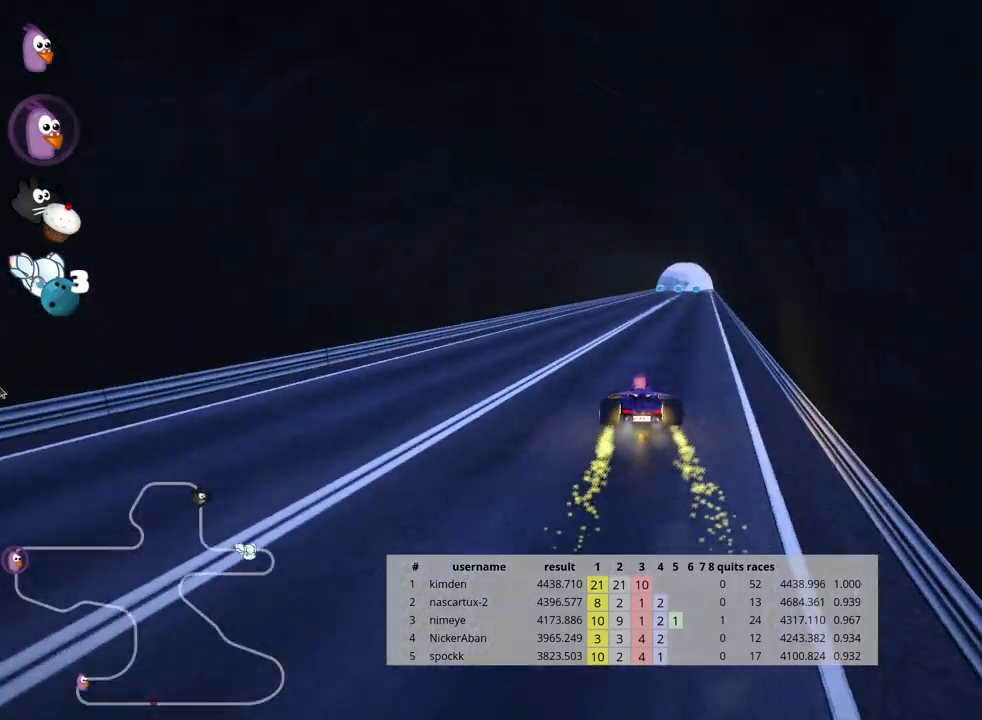
{"keys": ["right", "up"], "events": [[183, "right", "down"]]}
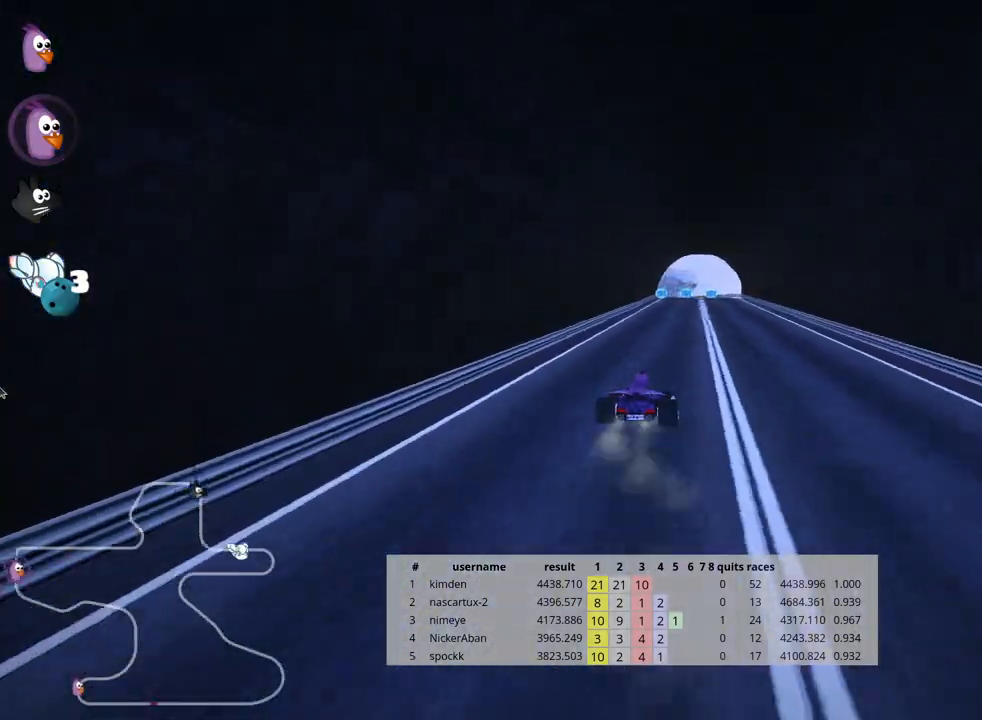
{"keys": ["right", "skid", "up"], "events": [[83, "right", "up"], [133, "left", "down"], [133, "skid", "down"], [300, "left", "up"], [367, "right", "down"]]}
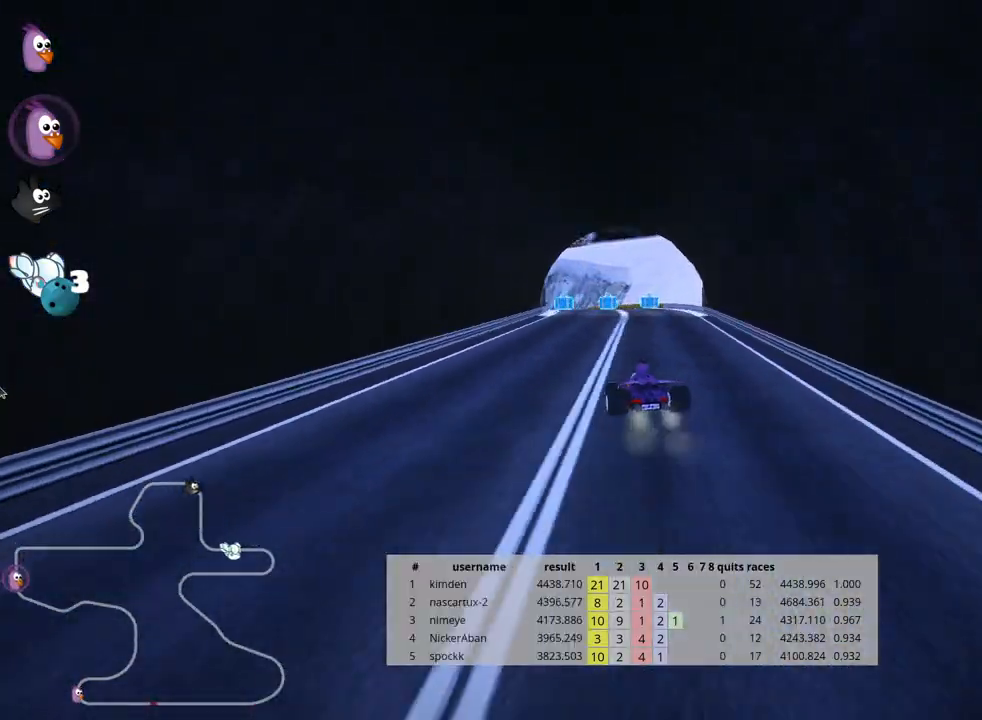
{"keys": ["left", "skid", "up"], "events": [[333, "left", "down"], [417, "right", "up"]]}
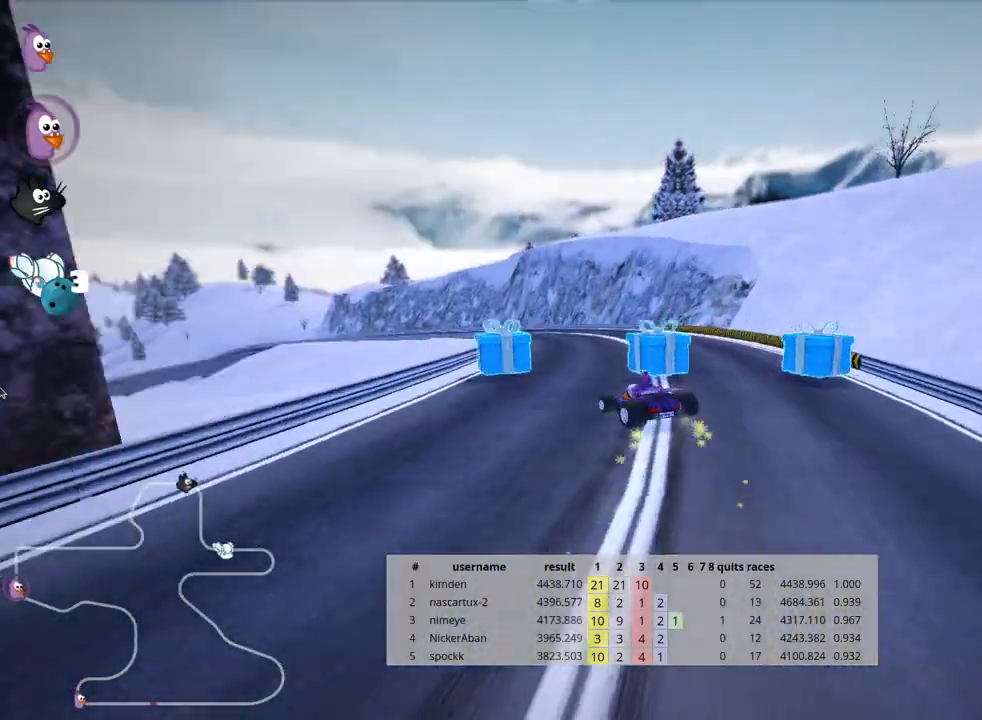
{"keys": ["up"], "events": [[267, "skid", "up"], [400, "left", "up"]]}
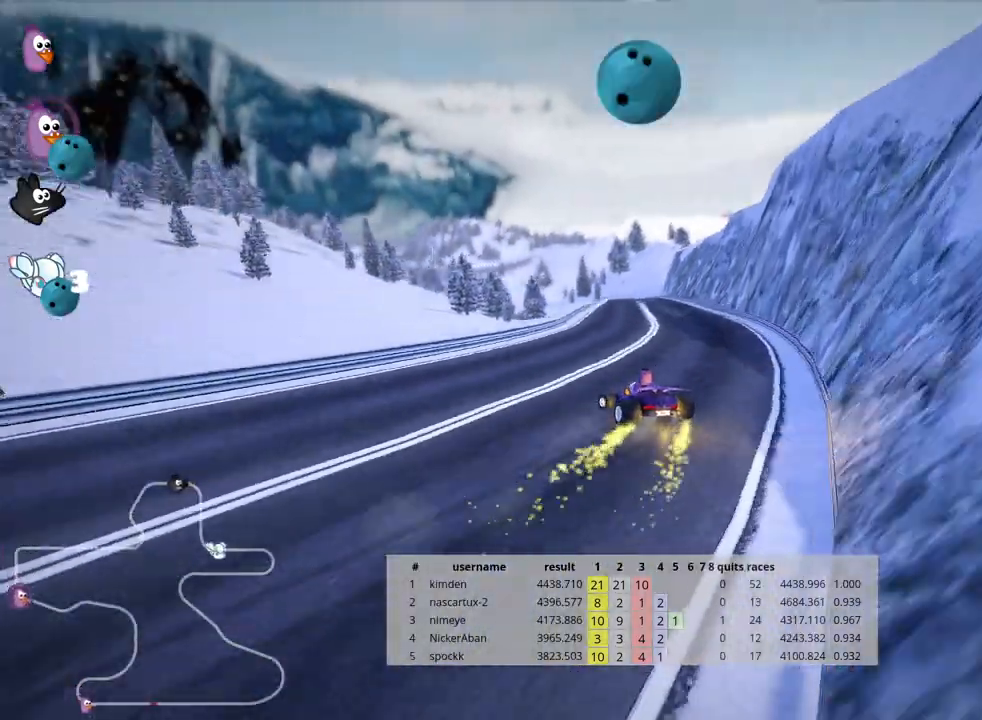
{"keys": ["right", "up"], "events": [[67, "right", "down"]]}
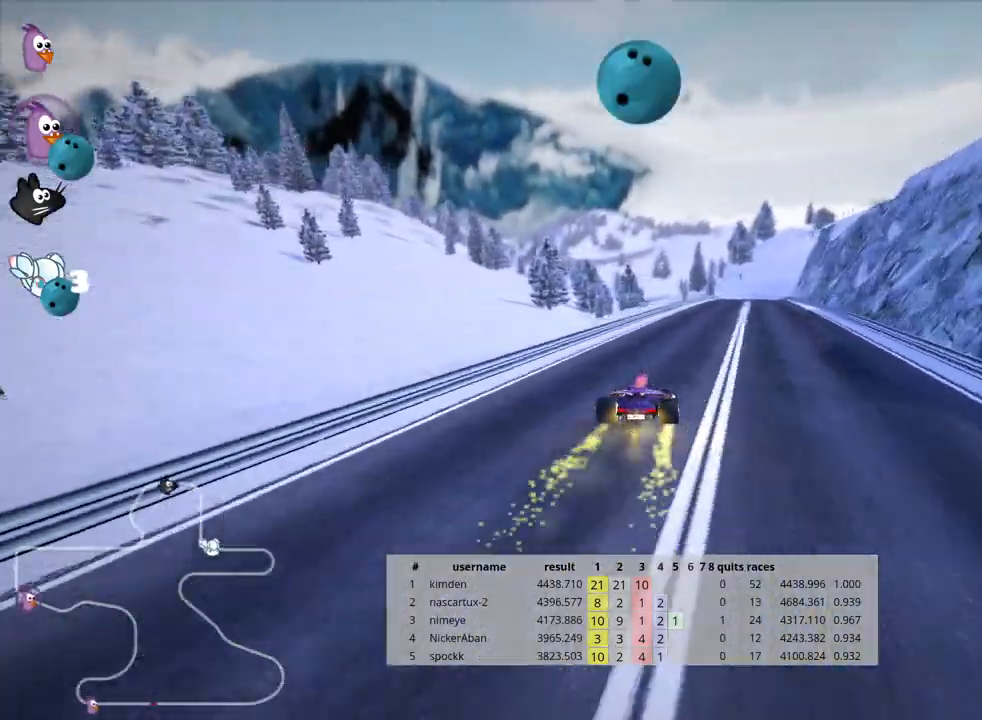
{"keys": ["left", "skid", "up"], "events": [[217, "right", "up"], [383, "skid", "down"], [400, "left", "down"]]}
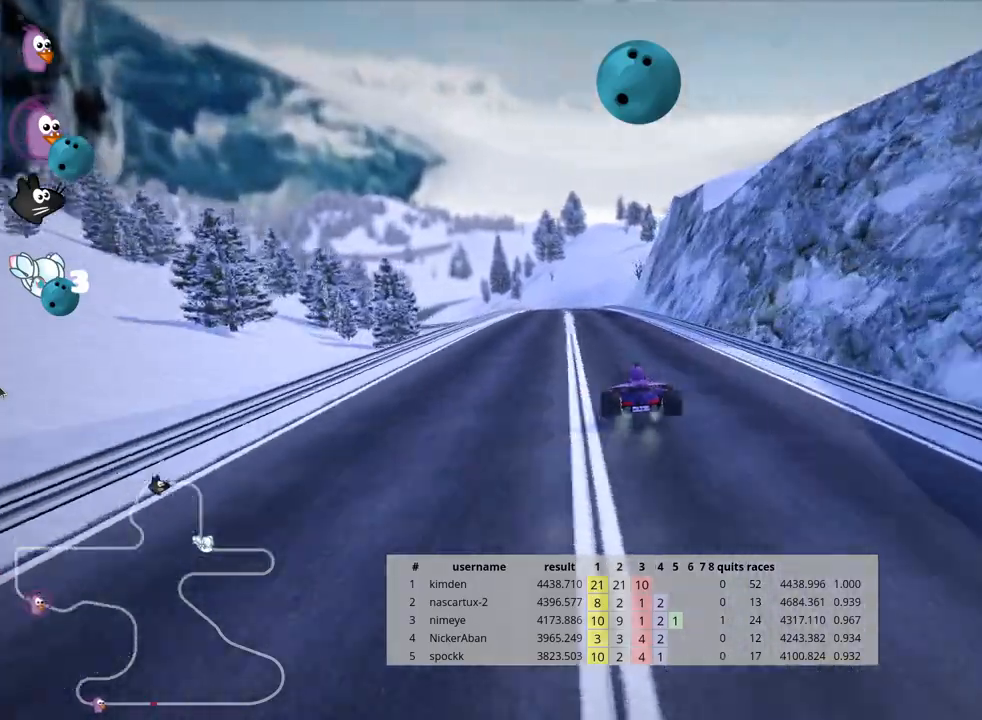
{"keys": ["right", "skid", "up"], "events": [[33, "right", "down"], [83, "left", "up"]]}